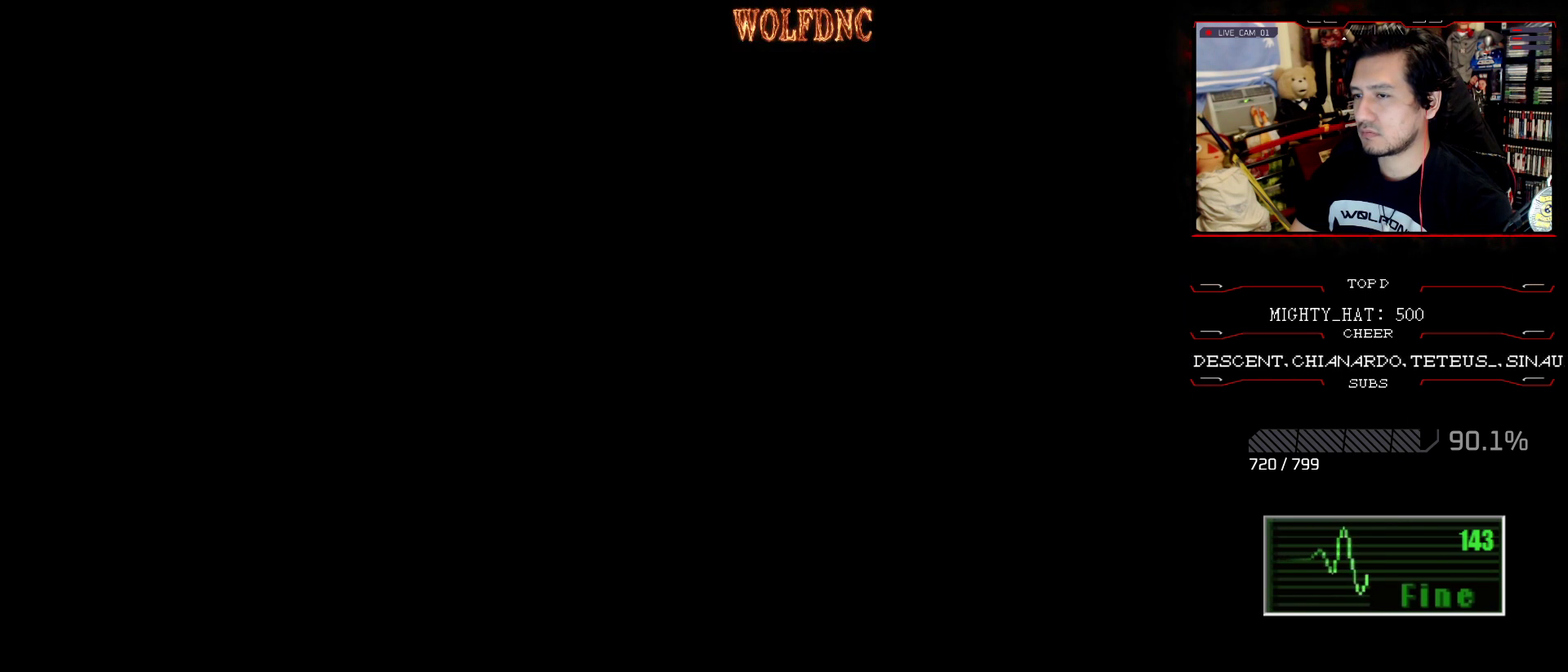
Gameplay with a controller (PlayStation layout); each line is a JSON object with the inputs held at the frame after it. "events" lists button and stick changes between this image and that frame as [ms after this image, input, new state], when the widget could be followed in between. Not read: L3 R3.
{"buttons": [], "events": [[17, "CROSS", "up"], [67, "CROSS", "down"], [67, "DPAD_RIGHT", "up"], [167, "CROSS", "up"], [217, "DPAD_UP", "up"], [217, "SQUARE", "up"]]}
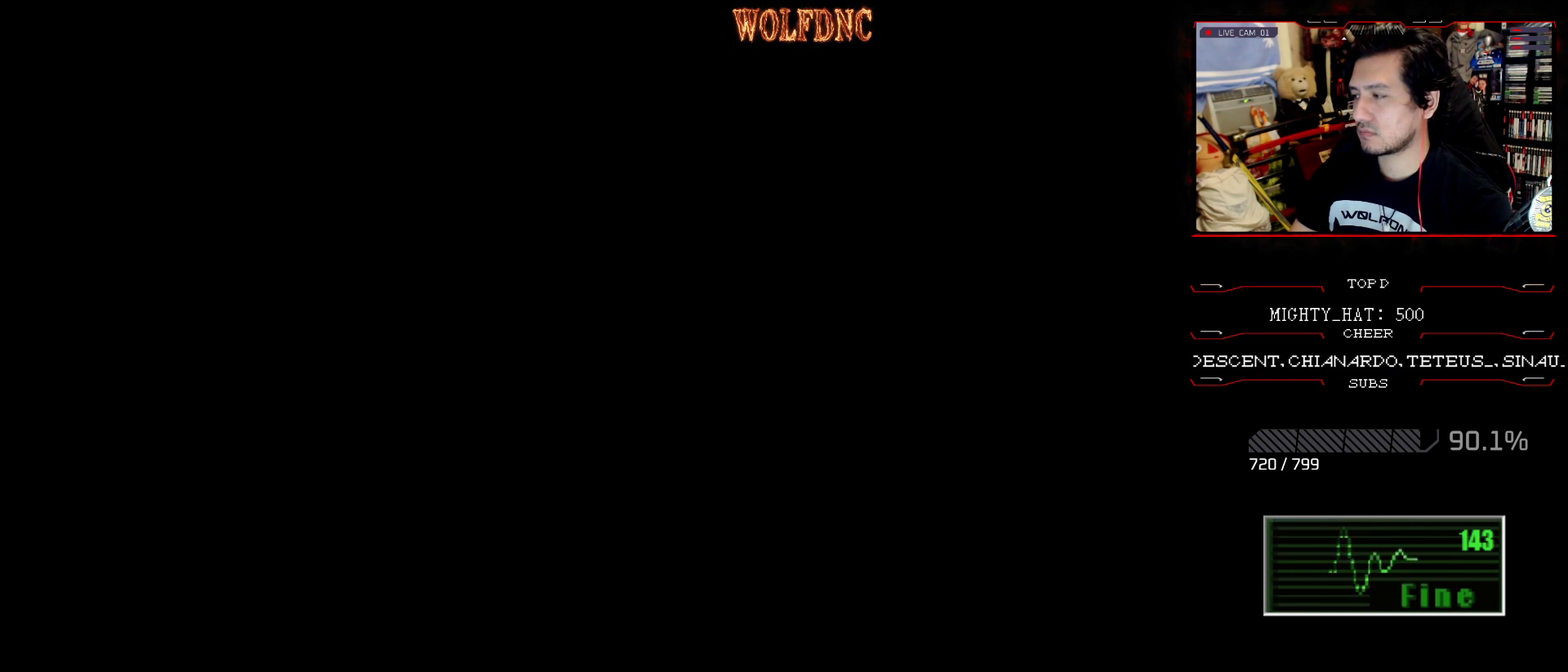
{"buttons": [], "events": []}
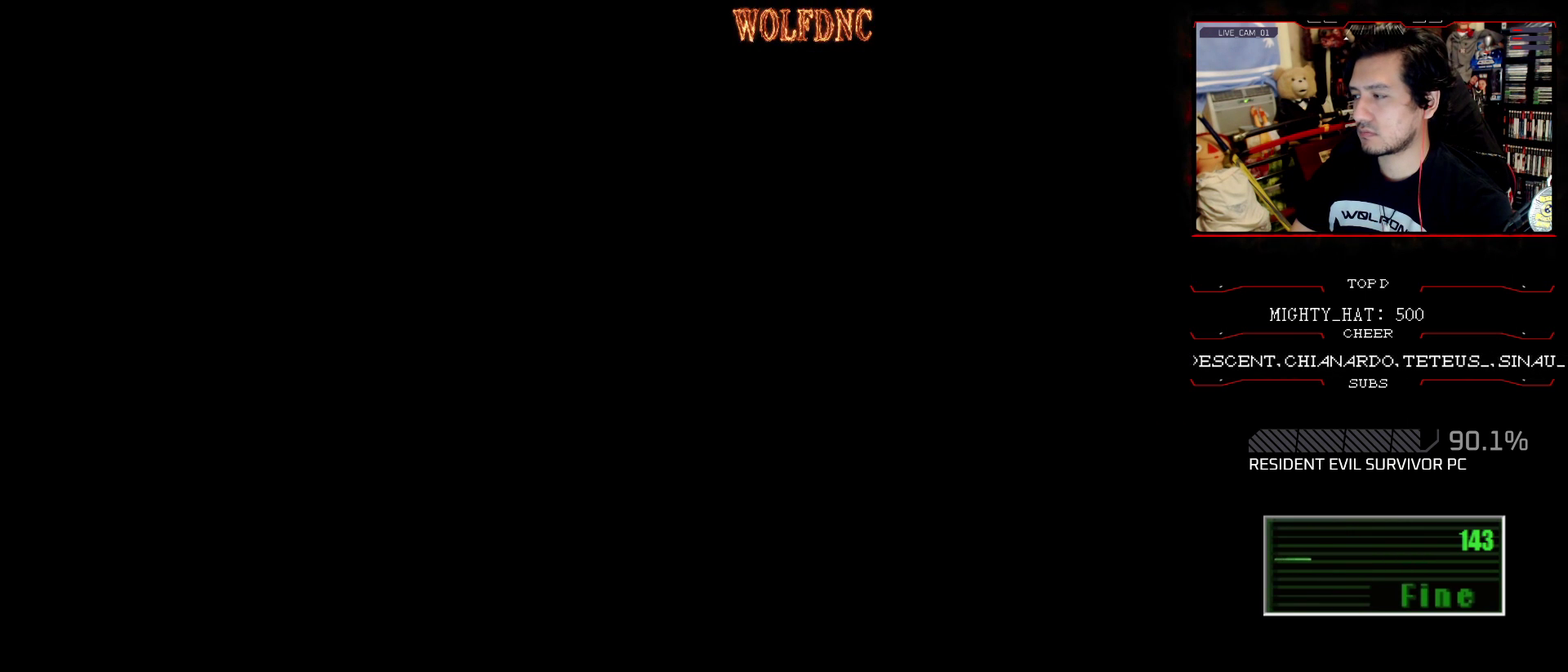
{"buttons": [], "events": []}
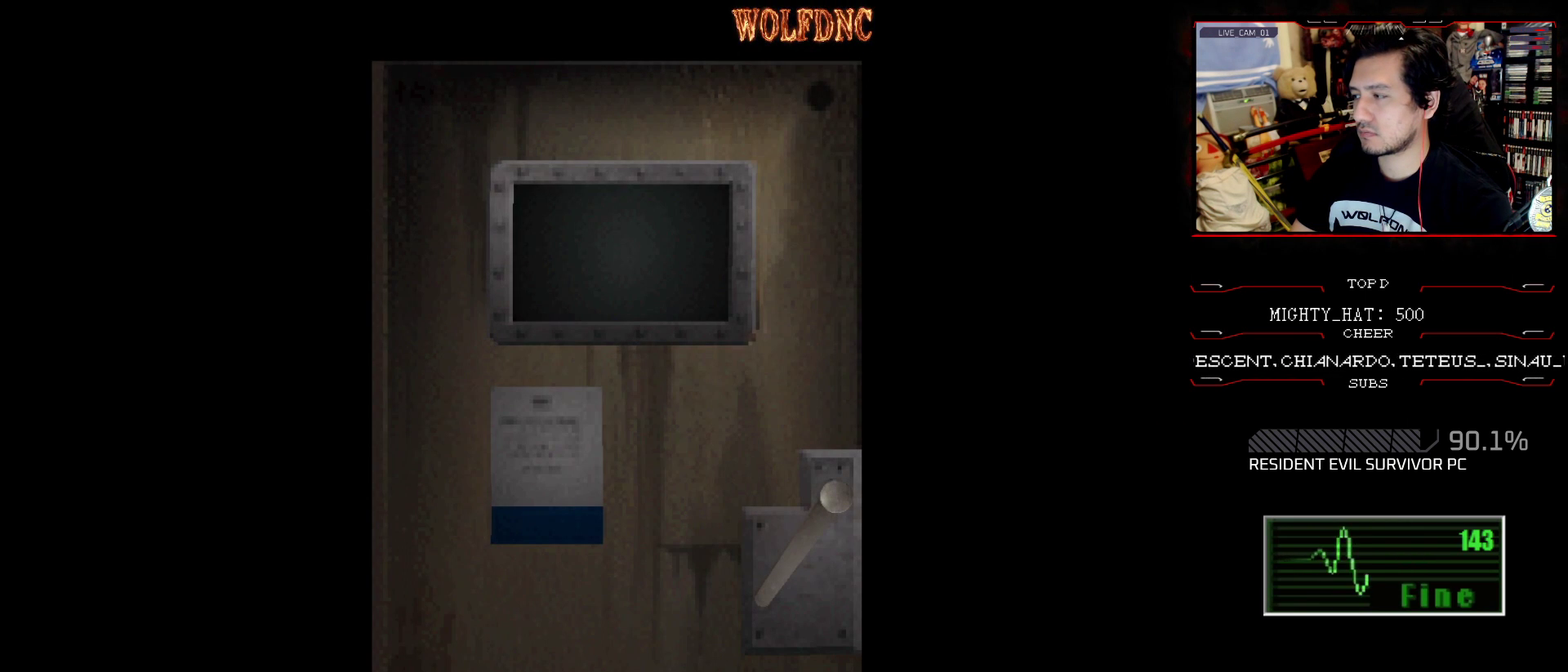
{"buttons": [], "events": []}
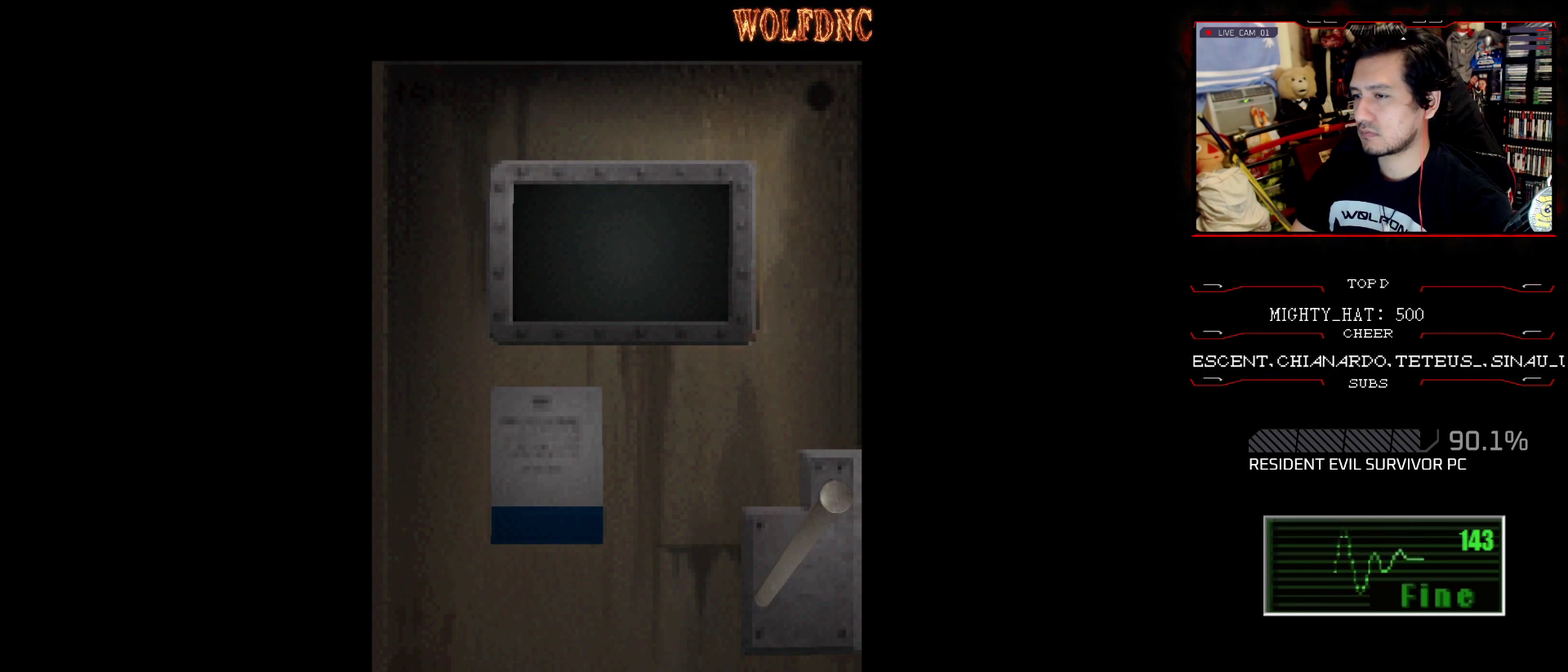
{"buttons": [], "events": []}
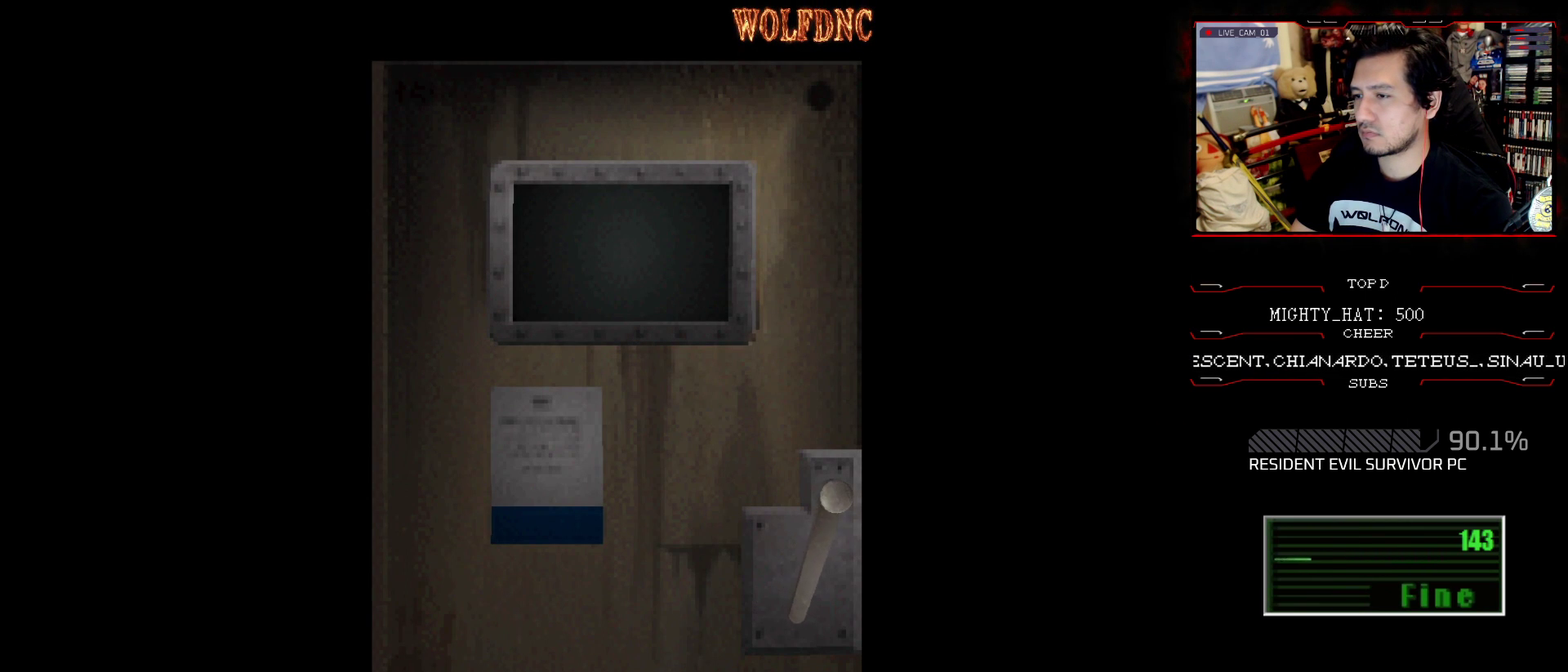
{"buttons": ["DPAD_DOWN"], "events": [[100, "SELECT", "down"], [200, "SELECT", "up"], [467, "DPAD_DOWN", "down"]]}
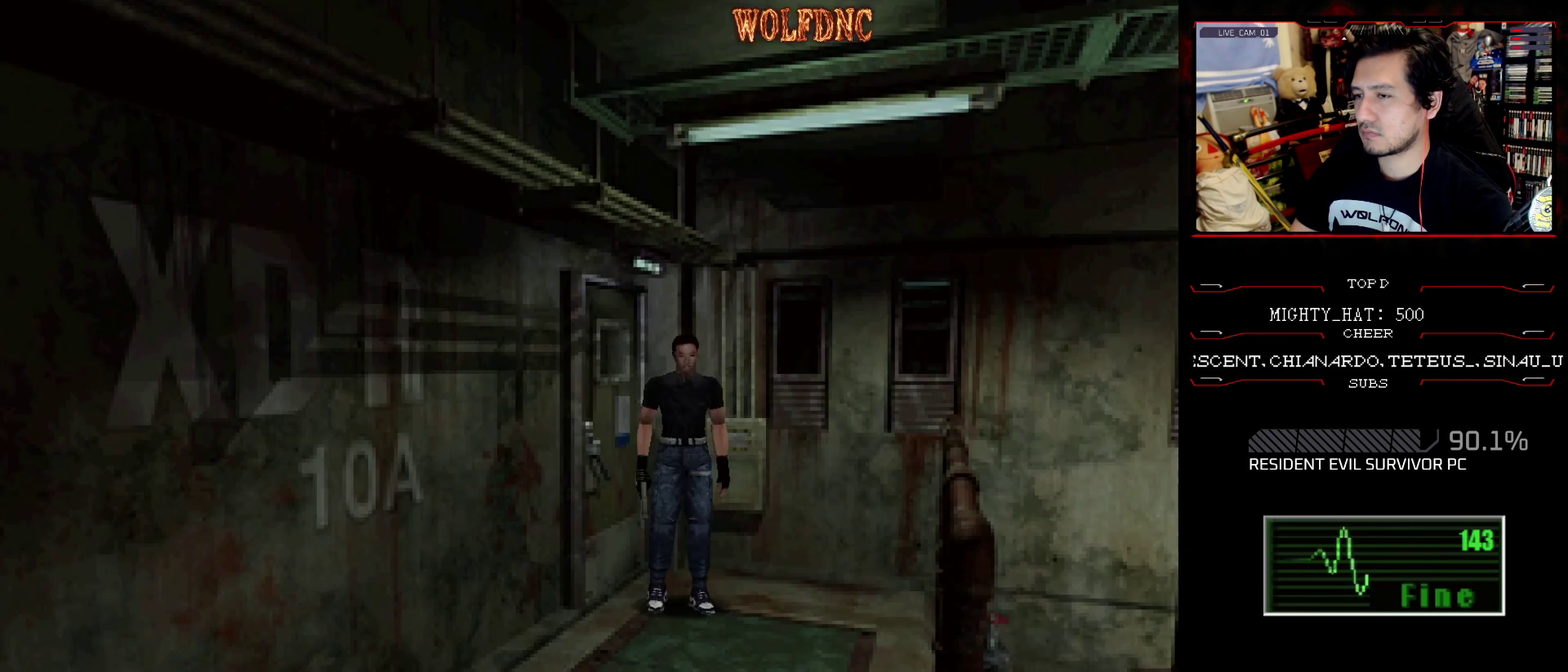
{"buttons": ["CROSS", "DPAD_UP", "DPAD_LEFT"], "events": [[17, "SQUARE", "down"], [167, "DPAD_DOWN", "up"], [167, "SQUARE", "up"], [301, "CROSS", "down"], [301, "DPAD_LEFT", "down"], [351, "DPAD_UP", "down"]]}
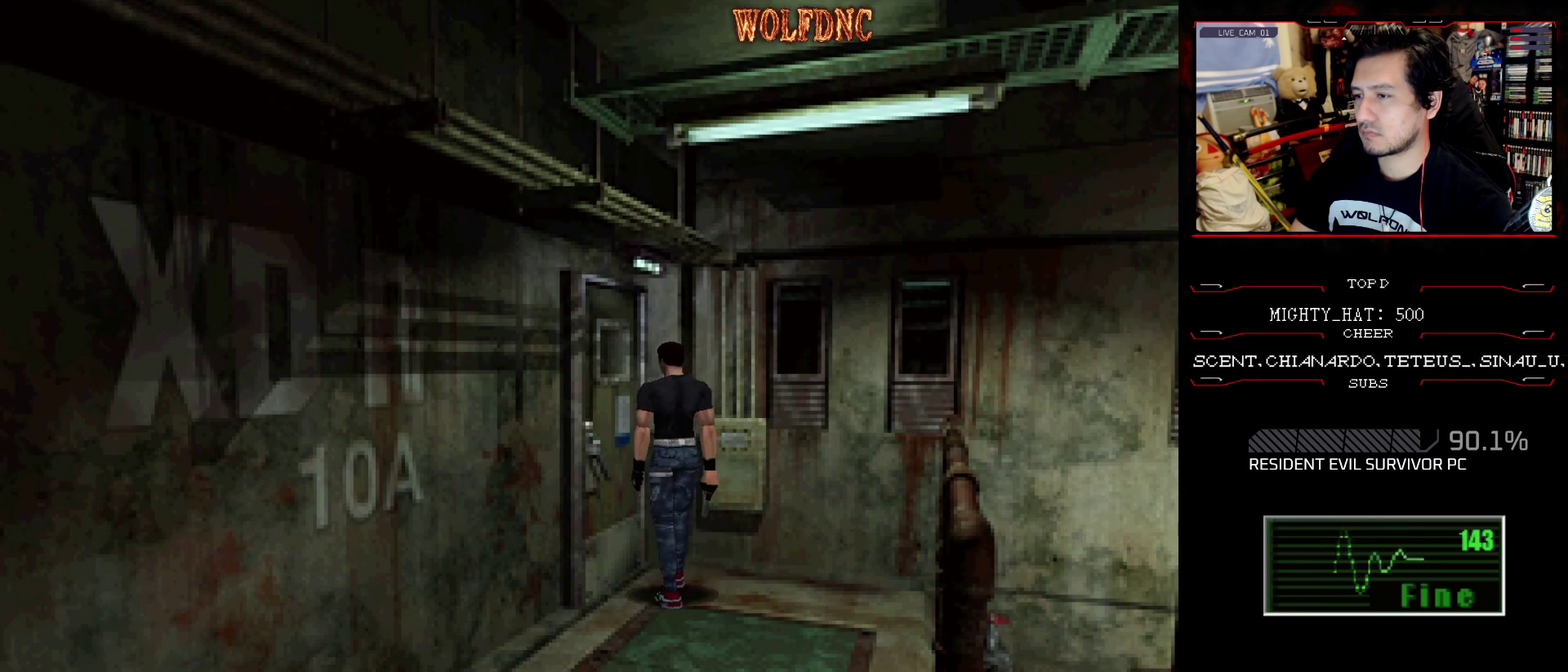
{"buttons": [], "events": [[83, "CROSS", "up"], [133, "DPAD_LEFT", "up"], [133, "DPAD_UP", "up"], [183, "CROSS", "down"], [267, "CROSS", "up"]]}